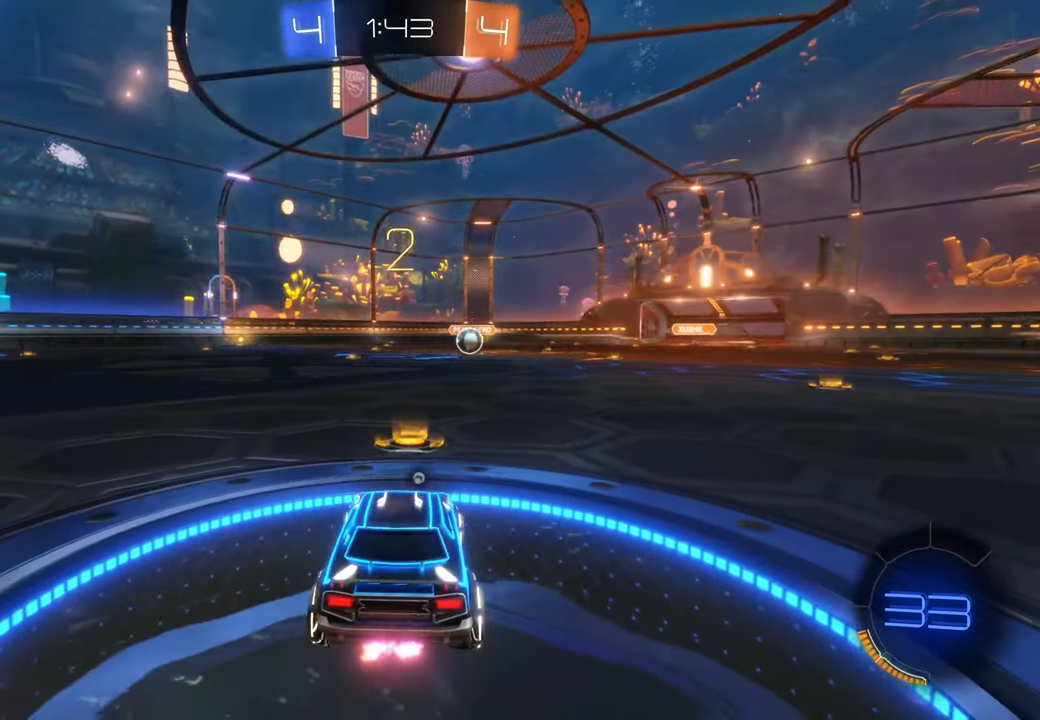
Gameplay with a controller (Xbox layout); each line is a JSON object with the inputs held at the frame after it (dt_ms = milliseconds from this image to that frame). "events" lists button and stick changes between this image and that frame as [ms after this image, input, new state], when the widget could be followed in between. Not read: HOME L3 R2 R3 Y.
{"dt_ms": 500, "buttons": ["X"], "left_stick": "center", "right_stick": "center", "events": [[367, "X", "down"]]}
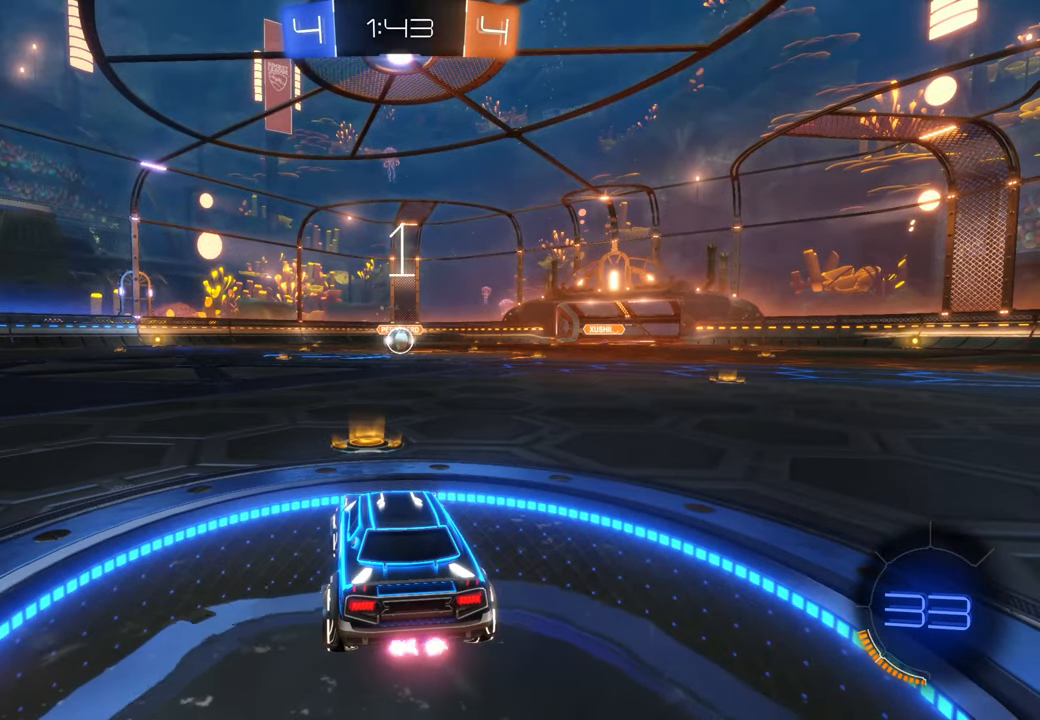
{"dt_ms": 500, "buttons": ["X"], "left_stick": "center", "right_stick": "center", "events": []}
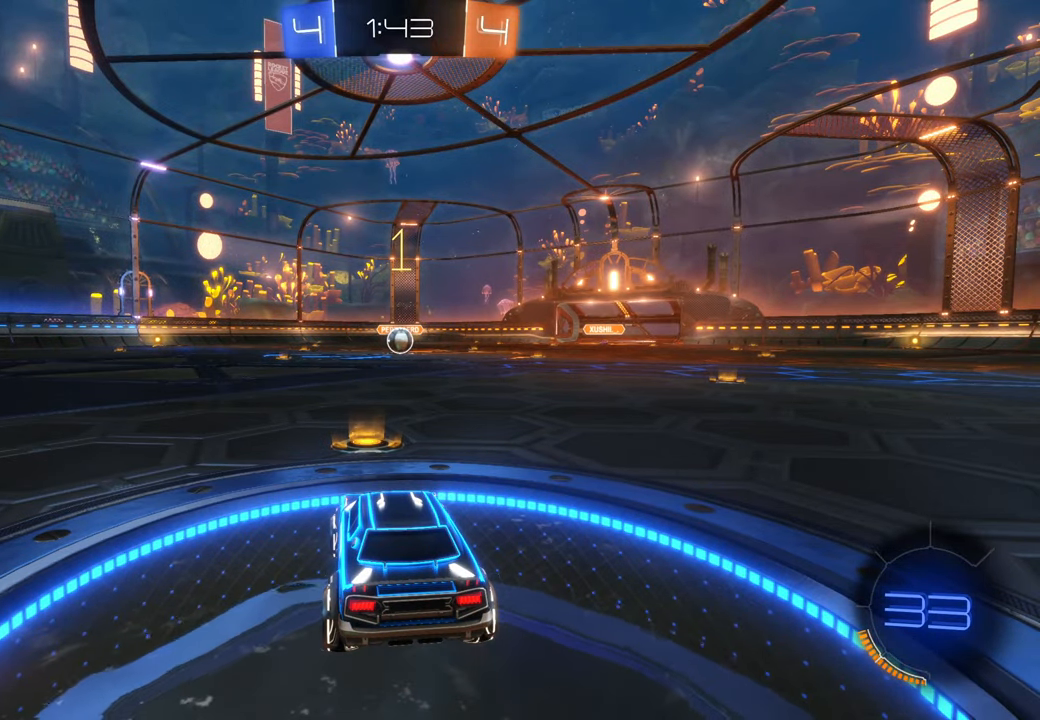
{"dt_ms": 500, "buttons": ["X"], "left_stick": "center", "right_stick": "center", "events": []}
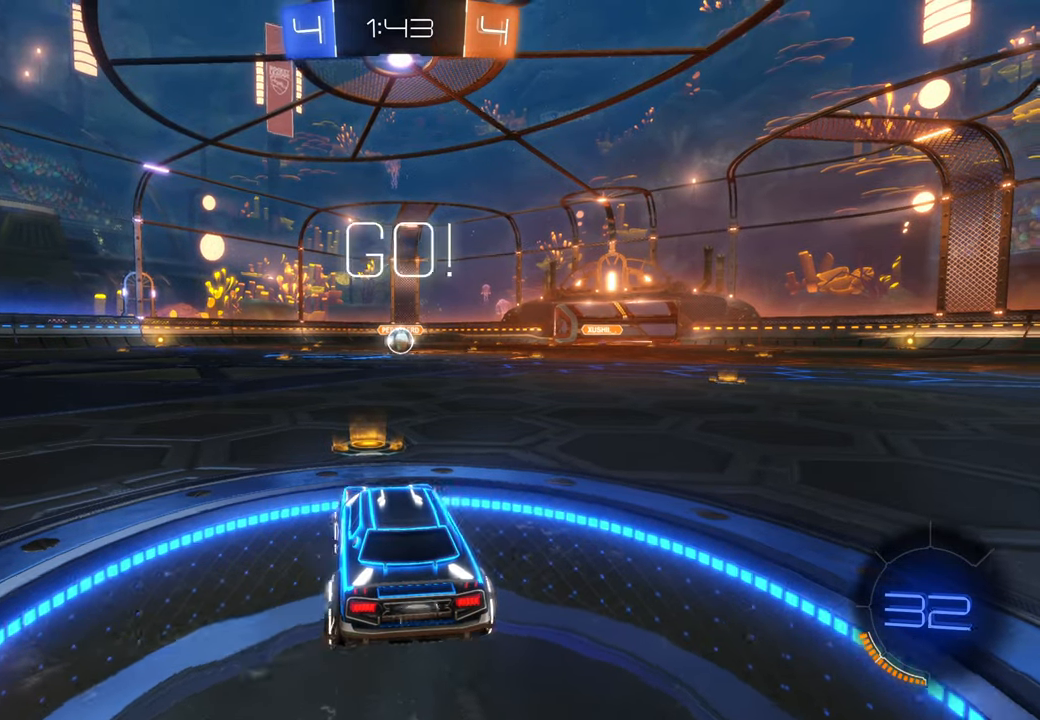
{"dt_ms": 500, "buttons": ["X"], "left_stick": "center", "right_stick": "center", "events": []}
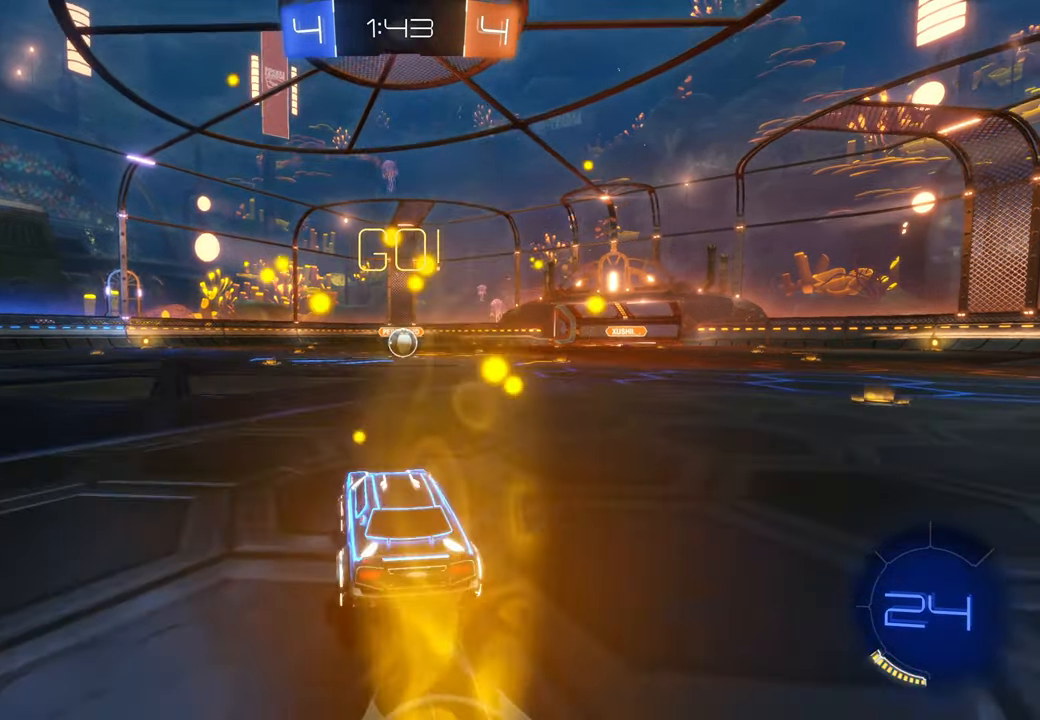
{"dt_ms": 500, "buttons": ["X"], "left_stick": "center", "right_stick": "center", "events": [[183, "left_stick", "right"], [250, "left_stick", "center"]]}
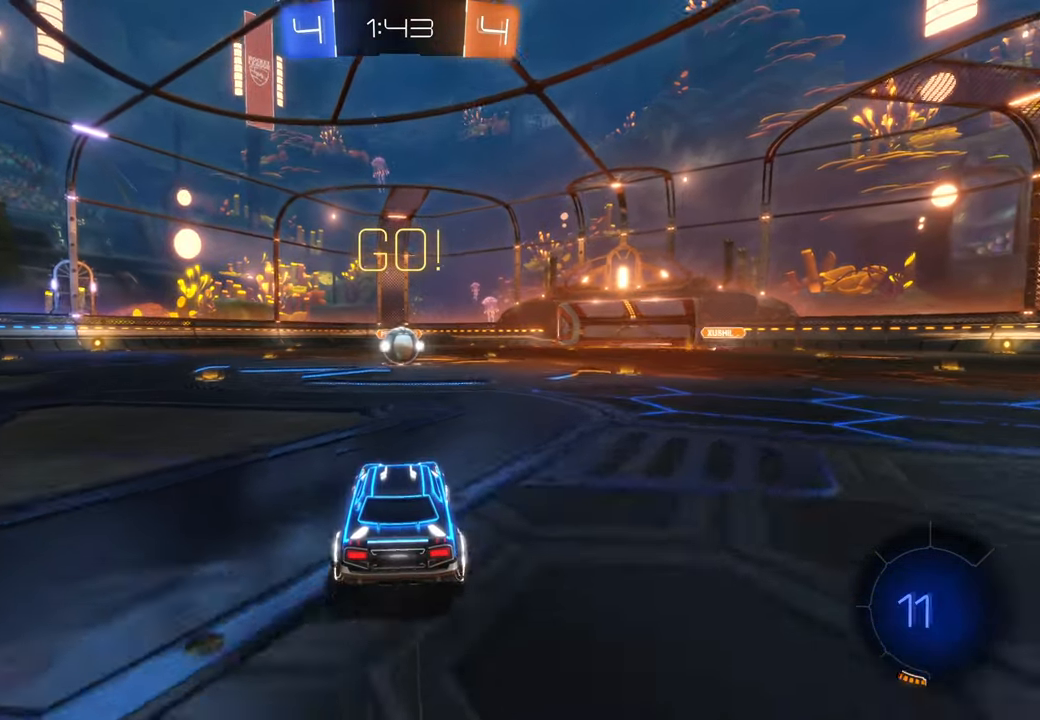
{"dt_ms": 500, "buttons": ["X"], "left_stick": "center", "right_stick": "center", "events": []}
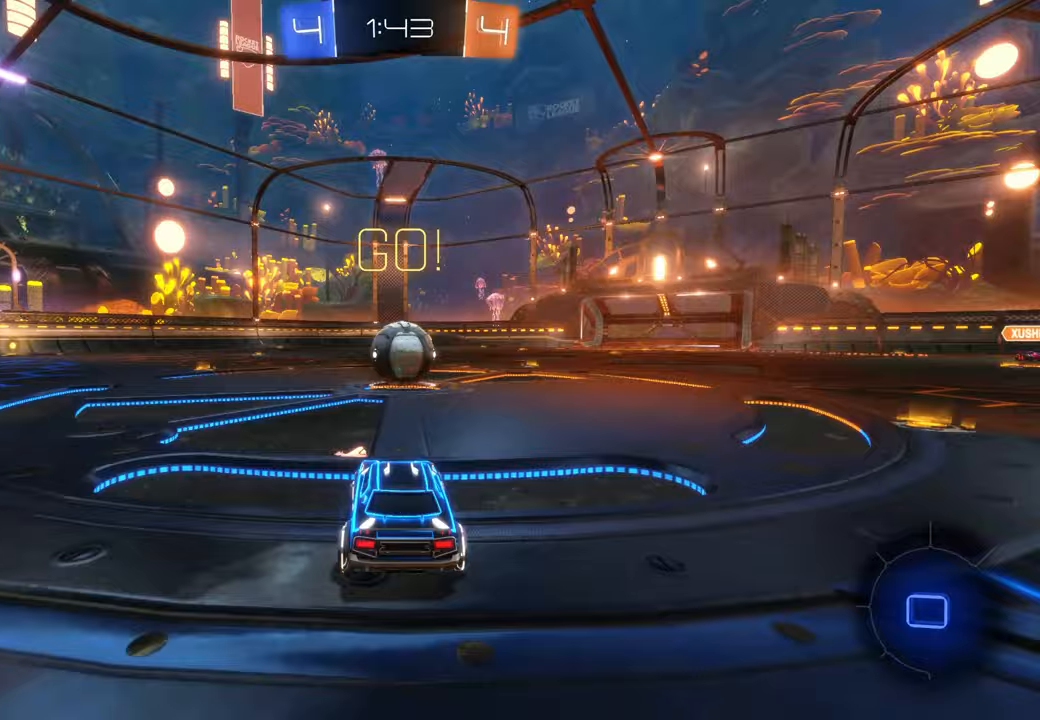
{"dt_ms": 500, "buttons": ["A"], "left_stick": "up-right", "right_stick": "center", "events": [[133, "left_stick", "left"], [233, "X", "up"], [267, "A", "down"], [267, "left_stick", "up-right"]]}
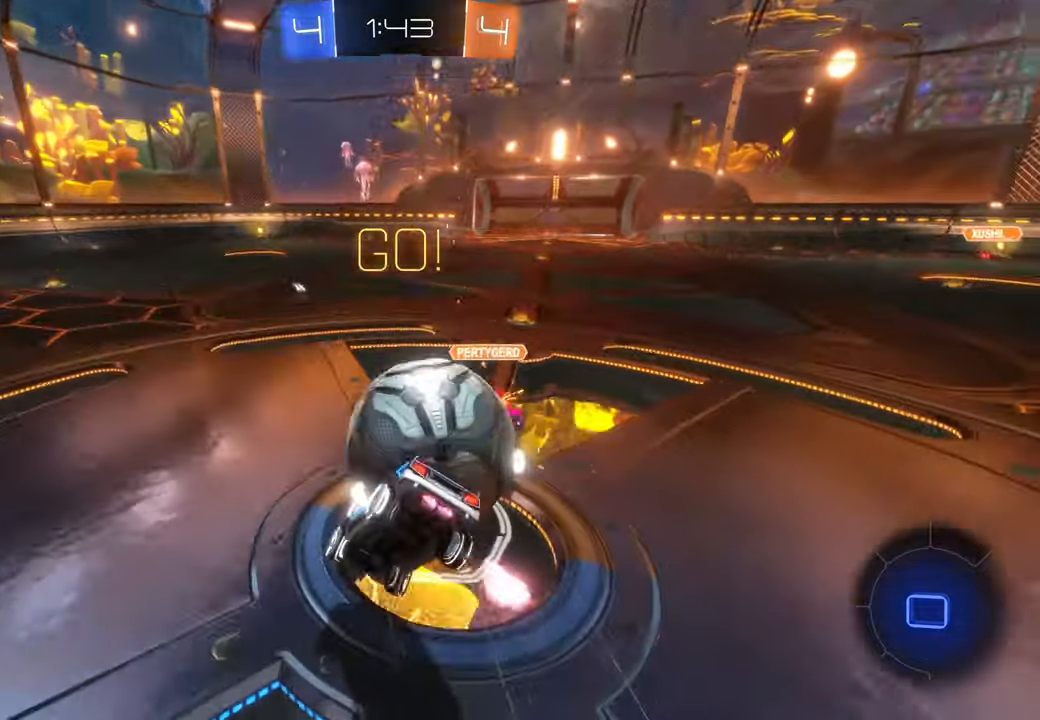
{"dt_ms": 1000, "buttons": [], "left_stick": "down-left", "right_stick": "center", "events": [[50, "A", "up"], [200, "A", "down"], [333, "A", "up"], [483, "DPAD_DOWN", "down"], [500, "left_stick", "center"], [533, "DPAD_DOWN", "up"], [583, "left_stick", "down-left"], [867, "left_stick", "center"], [1000, "left_stick", "down-left"]]}
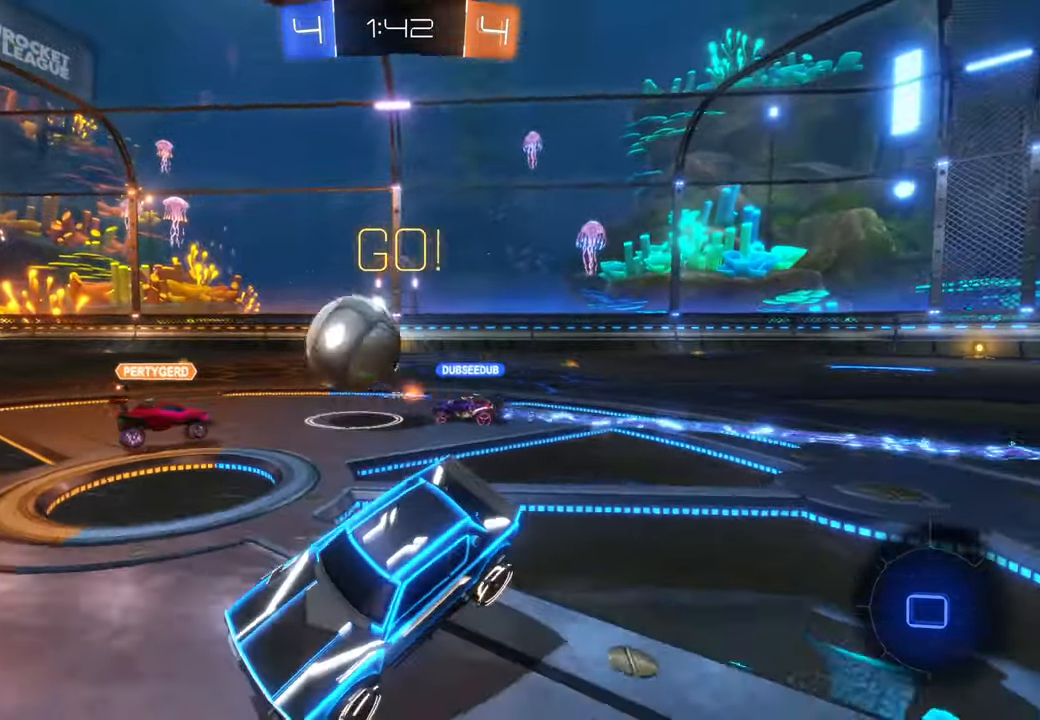
{"dt_ms": 500, "buttons": [], "left_stick": "center", "right_stick": "center", "events": [[300, "left_stick", "center"]]}
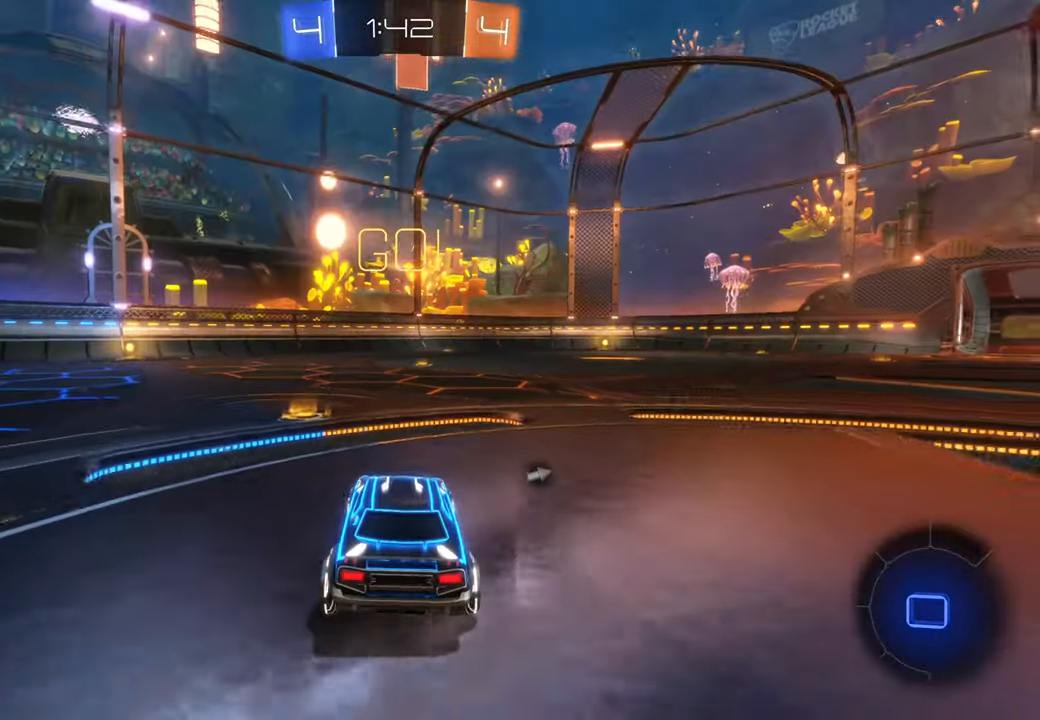
{"dt_ms": 500, "buttons": [], "left_stick": "up-left", "right_stick": "center", "events": [[100, "left_stick", "left"], [267, "left_stick", "center"], [333, "B", "down"], [400, "B", "up"], [400, "left_stick", "up-left"]]}
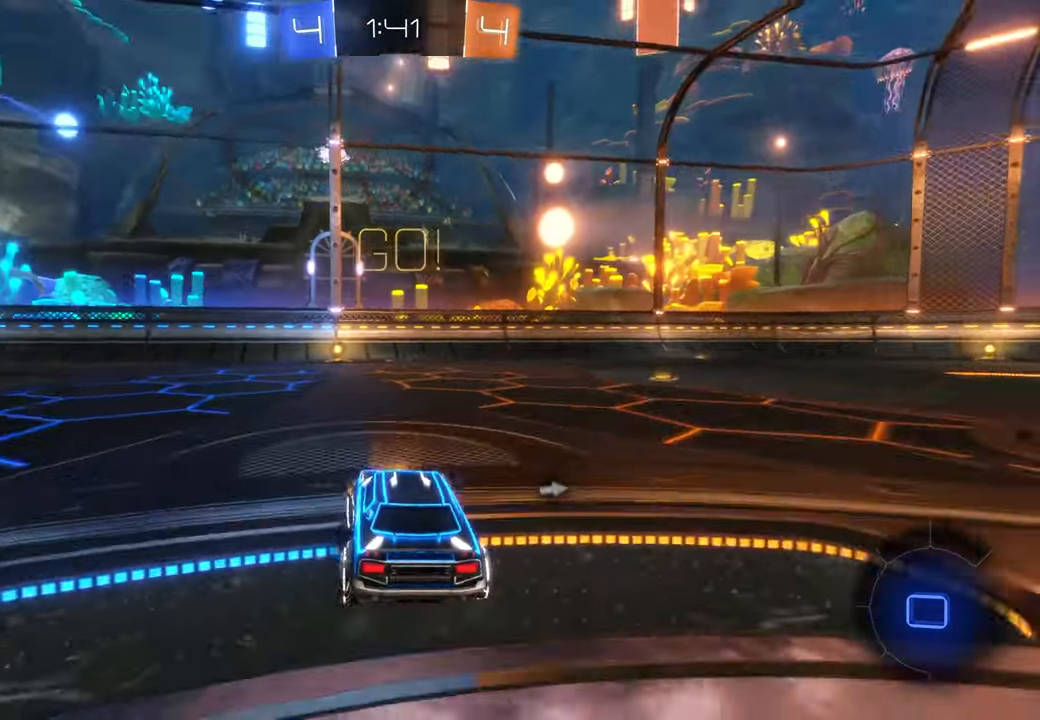
{"dt_ms": 500, "buttons": ["A"], "left_stick": "up", "right_stick": "center", "events": [[67, "left_stick", "up"], [117, "A", "down"]]}
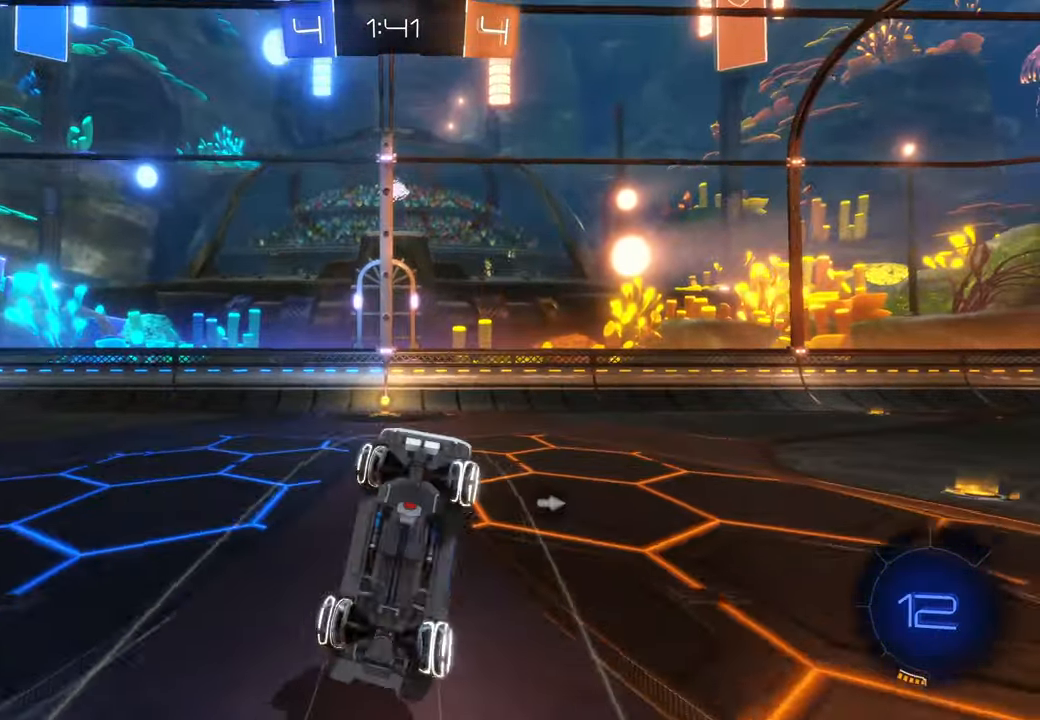
{"dt_ms": 500, "buttons": [], "left_stick": "center", "right_stick": "center", "events": [[233, "A", "up"], [333, "left_stick", "center"]]}
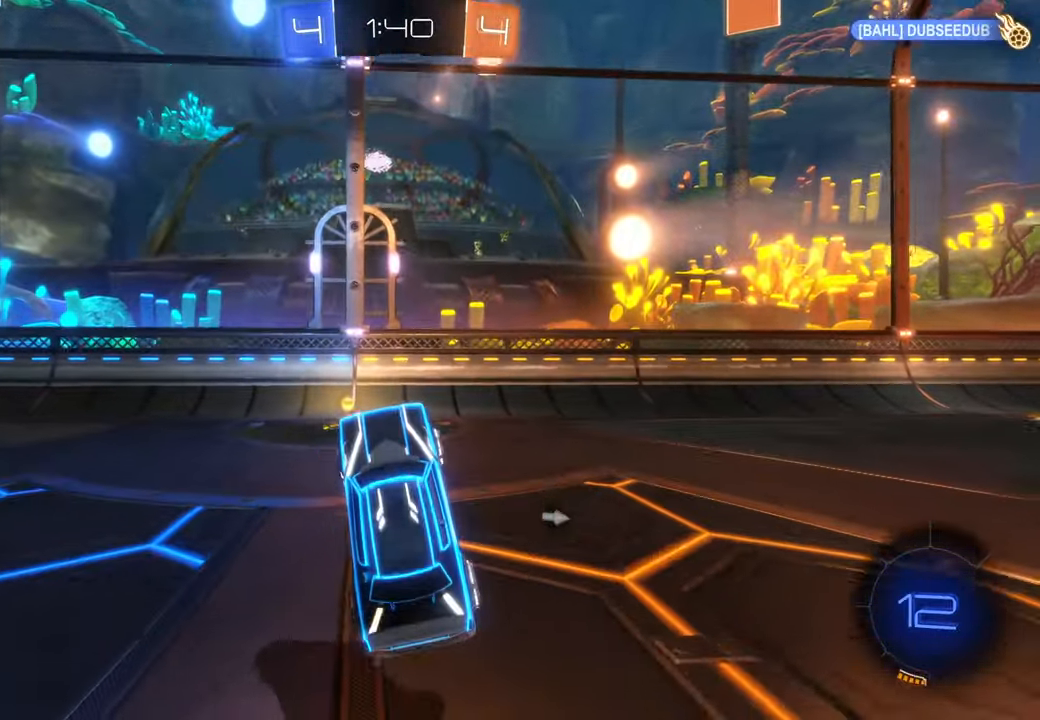
{"dt_ms": 500, "buttons": [], "left_stick": "left", "right_stick": "center", "events": [[267, "left_stick", "left"], [367, "left_stick", "center"], [467, "left_stick", "left"]]}
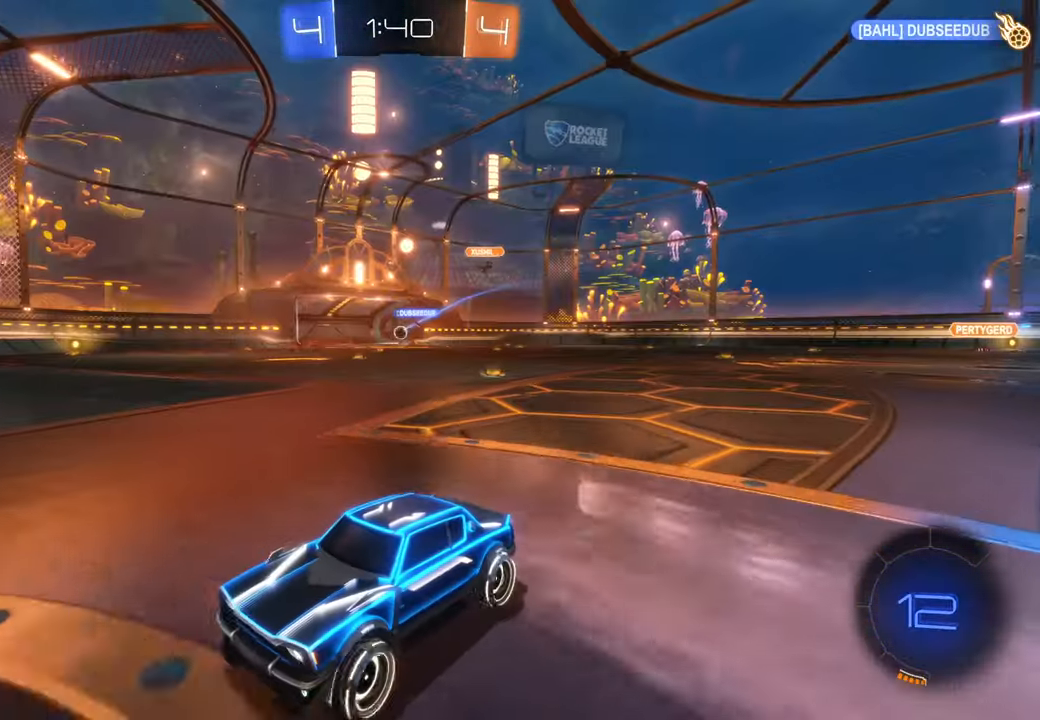
{"dt_ms": 1000, "buttons": [], "left_stick": "left", "right_stick": "center", "events": [[200, "B", "down"], [217, "B", "up"], [233, "B", "down"], [383, "B", "up"]]}
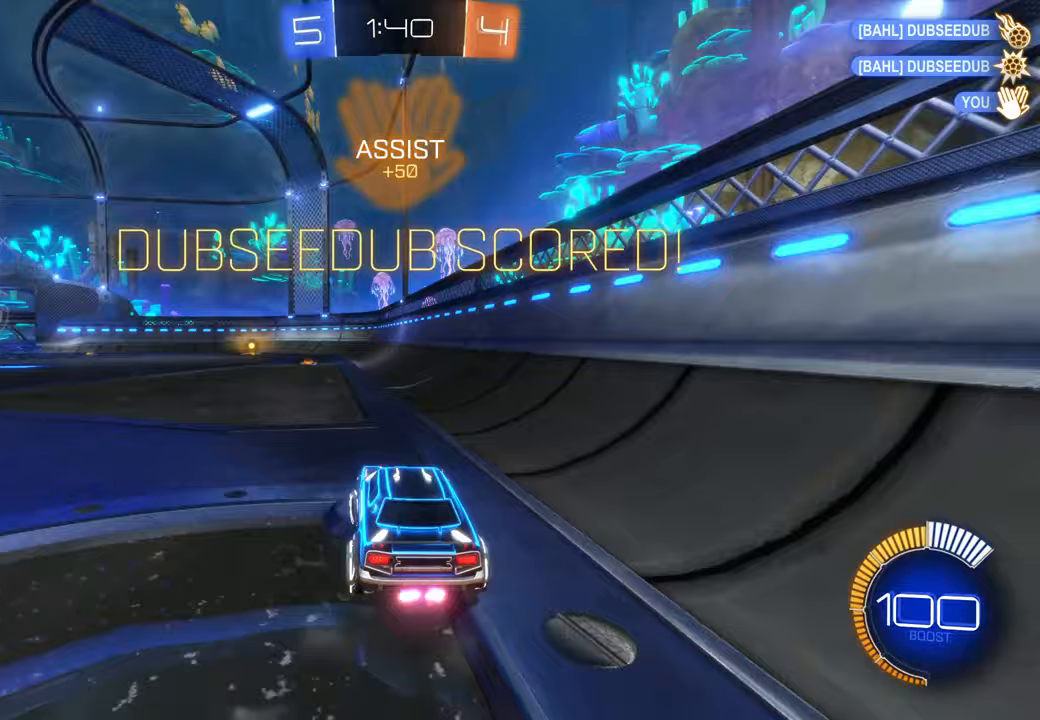
{"dt_ms": 500, "buttons": [], "left_stick": "left", "right_stick": "center", "events": []}
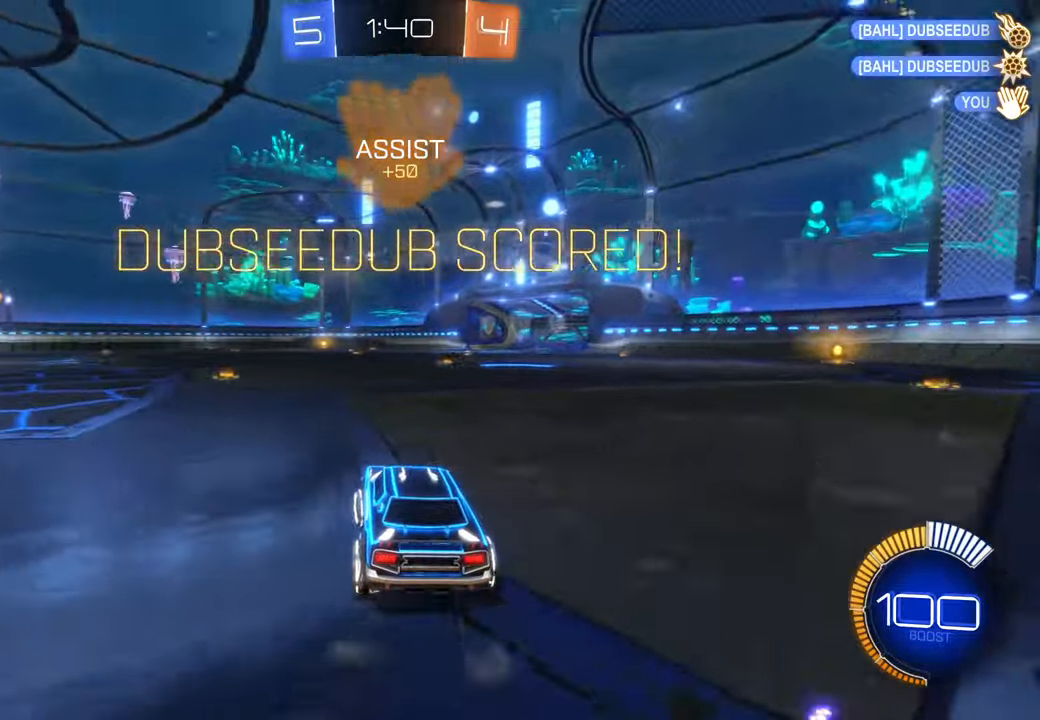
{"dt_ms": 1000, "buttons": ["A"], "left_stick": "up-right", "right_stick": "center", "events": [[333, "left_stick", "center"], [400, "left_stick", "up"], [517, "left_stick", "up-right"], [567, "A", "down"]]}
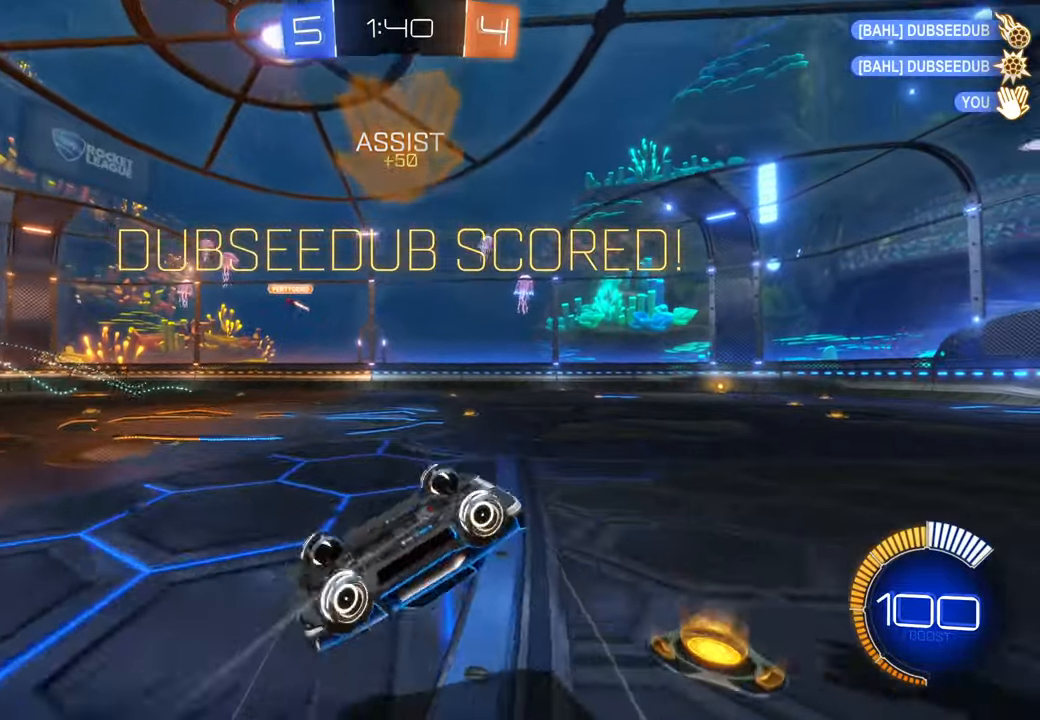
{"dt_ms": 1000, "buttons": [], "left_stick": "up-left", "right_stick": "center", "events": [[33, "A", "up"], [233, "left_stick", "center"], [533, "left_stick", "right"], [633, "left_stick", "center"], [783, "R1", "down"], [833, "R1", "up"], [933, "DPAD_UP", "down"], [950, "DPAD_RIGHT", "down"], [950, "DPAD_UP", "up"], [967, "DPAD_RIGHT", "up"], [967, "left_stick", "up-left"]]}
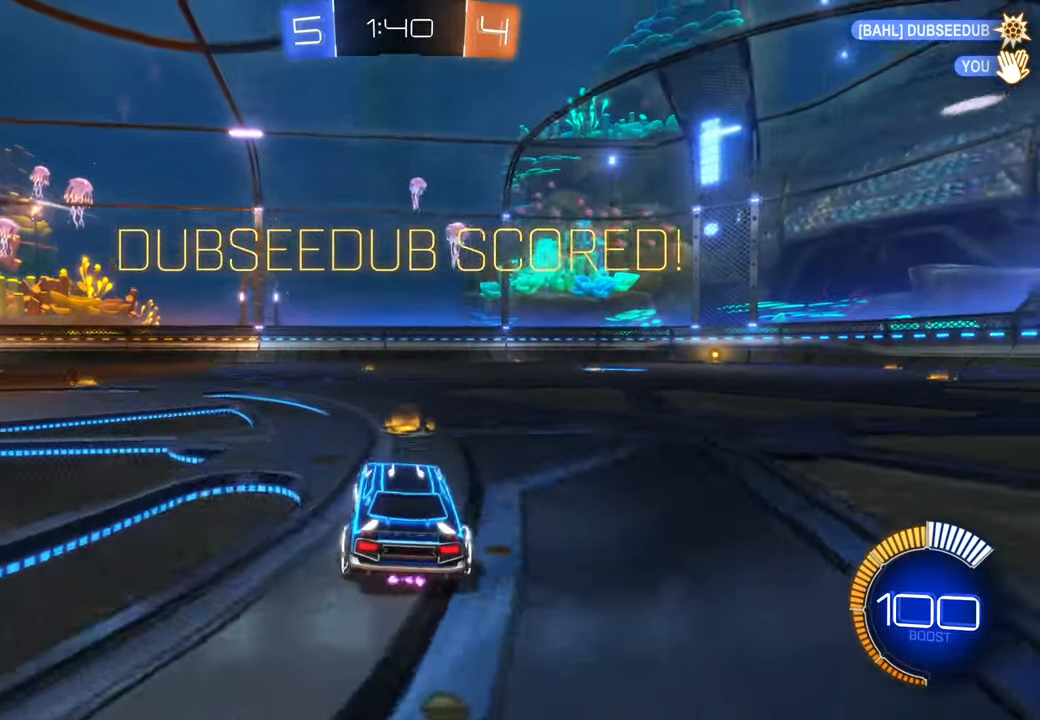
{"dt_ms": 500, "buttons": ["A"], "left_stick": "up-right", "right_stick": "center", "events": [[67, "left_stick", "up"], [100, "A", "down"], [233, "left_stick", "up-right"]]}
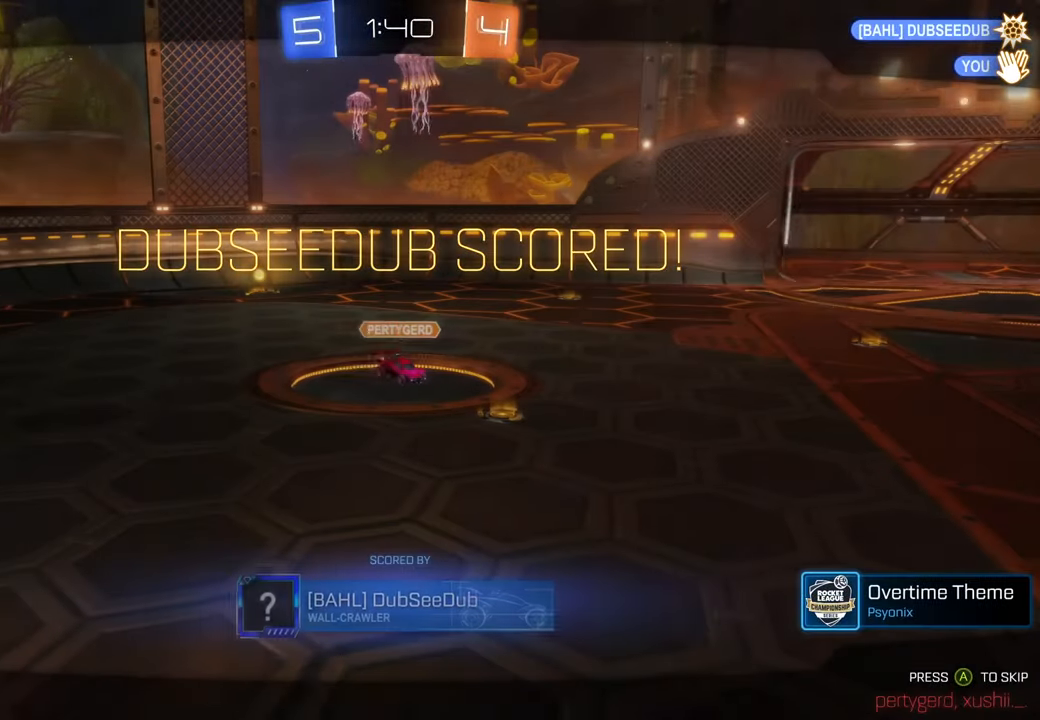
{"dt_ms": 500, "buttons": [], "left_stick": "center", "right_stick": "center", "events": [[183, "A", "up"], [250, "left_stick", "center"]]}
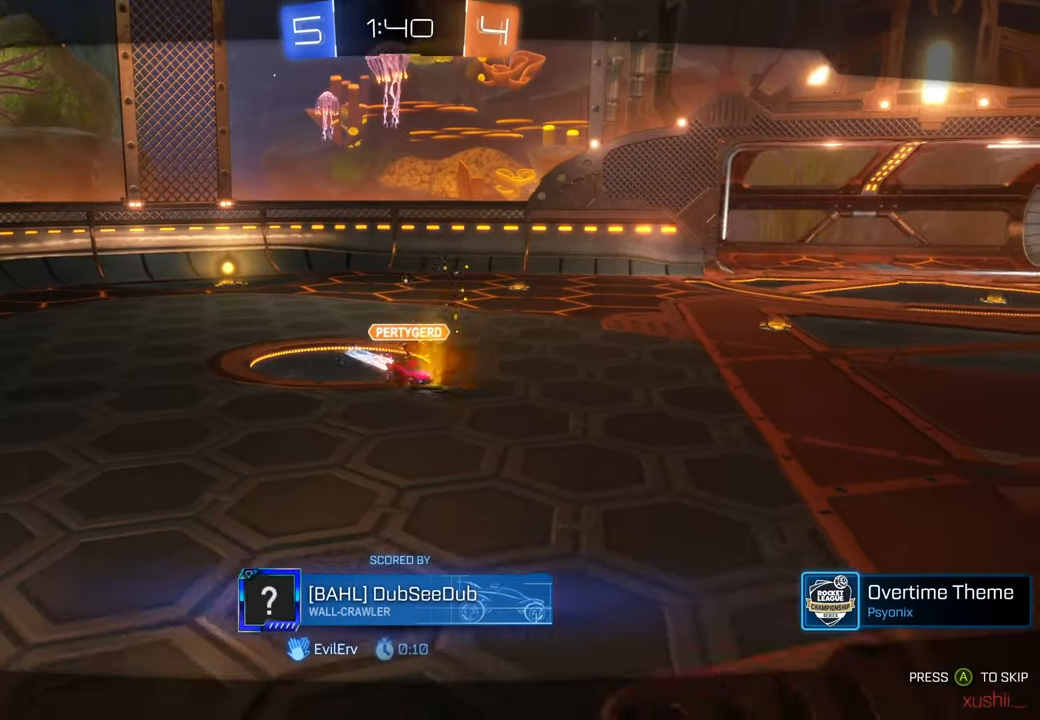
{"dt_ms": 500, "buttons": [], "left_stick": "center", "right_stick": "center", "events": []}
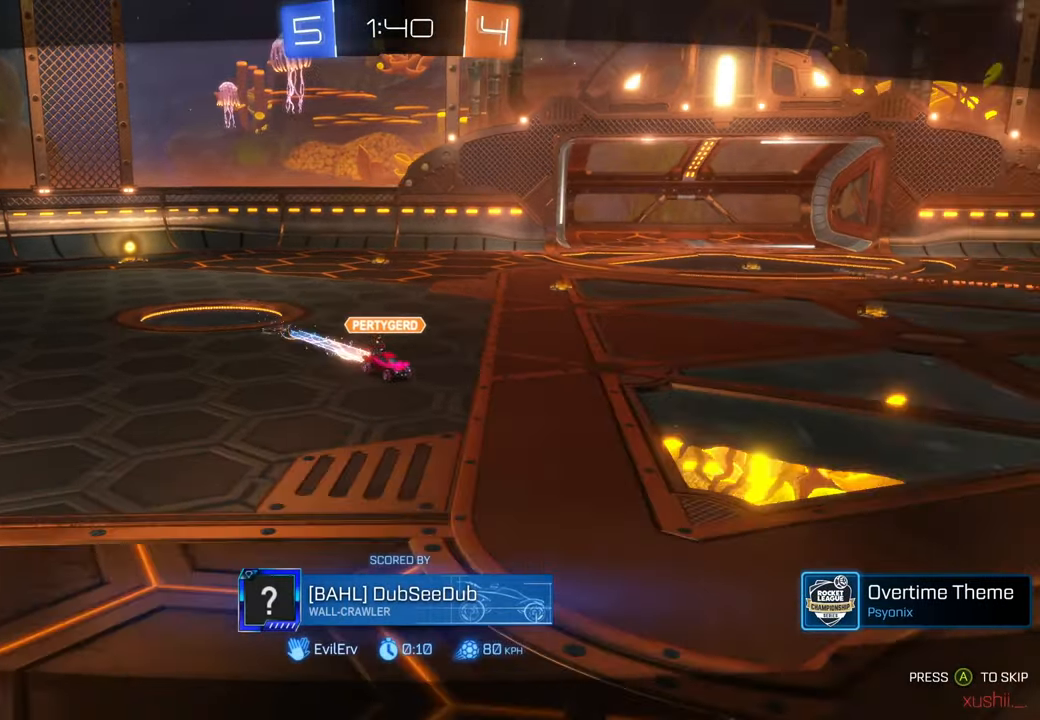
{"dt_ms": 500, "buttons": [], "left_stick": "center", "right_stick": "center", "events": []}
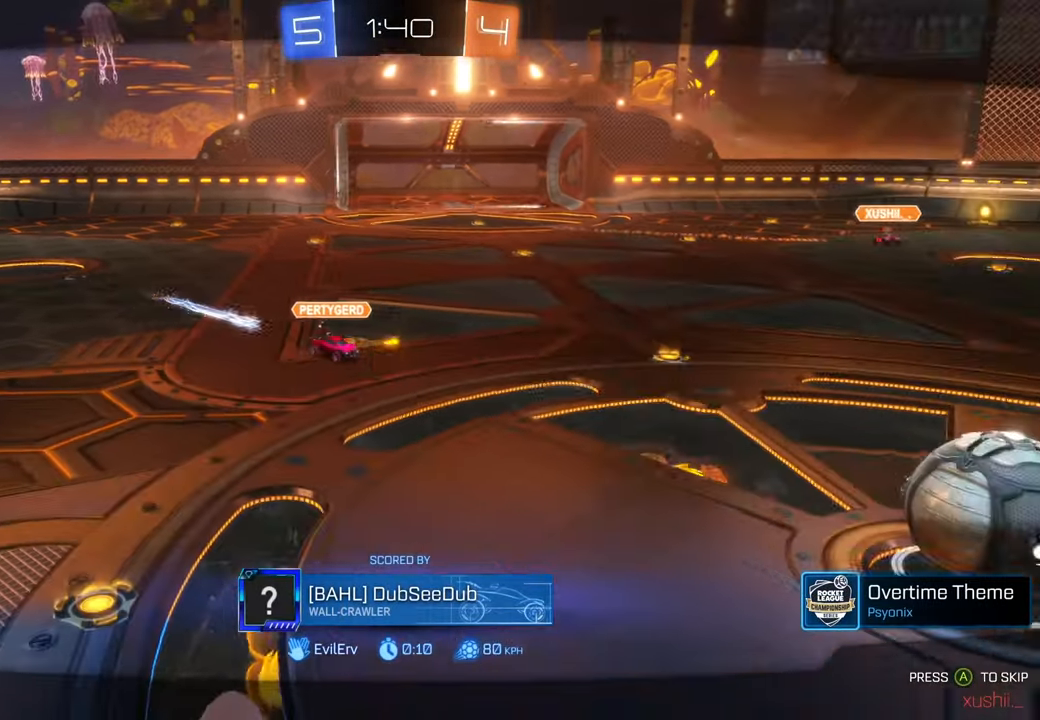
{"dt_ms": 500, "buttons": [], "left_stick": "center", "right_stick": "center", "events": []}
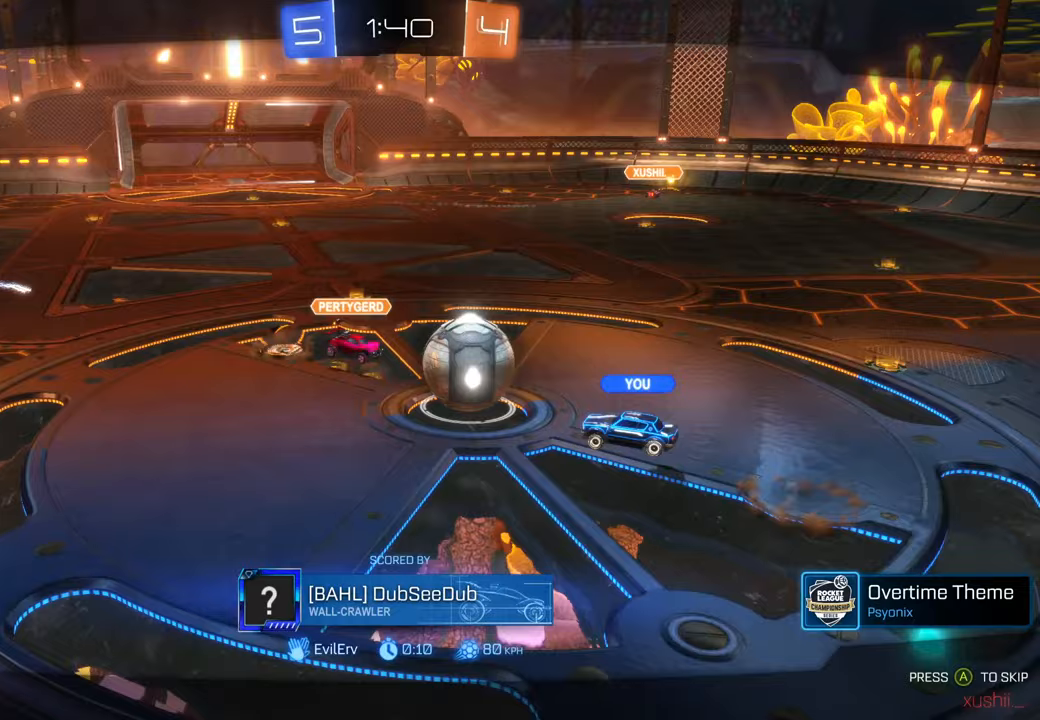
{"dt_ms": 500, "buttons": [], "left_stick": "center", "right_stick": "center", "events": []}
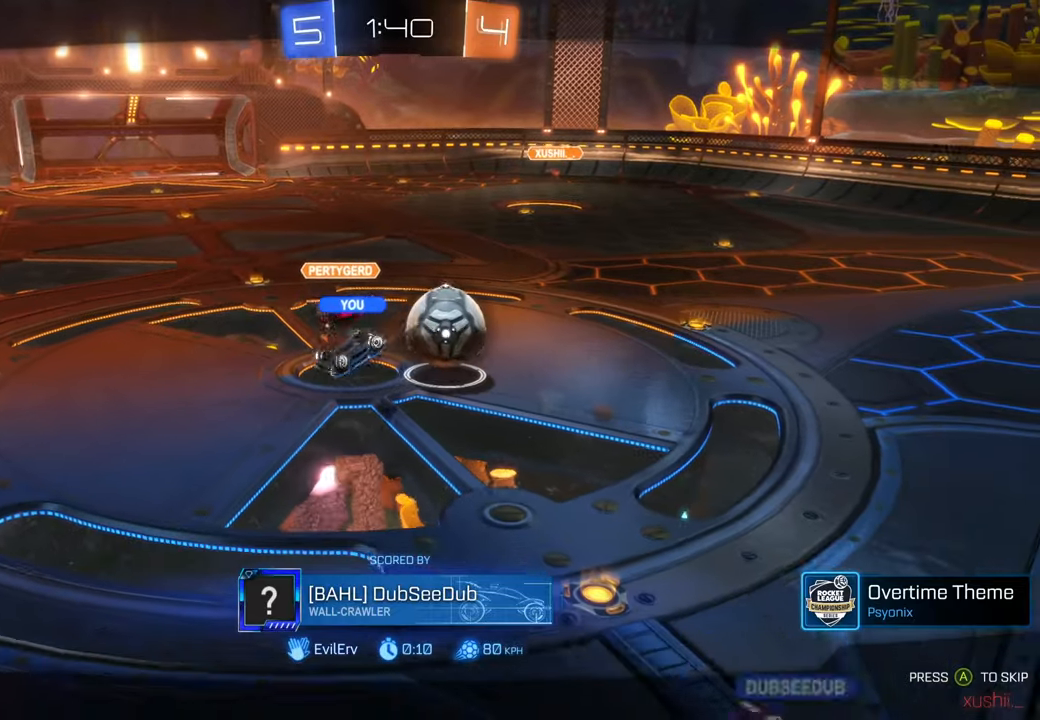
{"dt_ms": 500, "buttons": [], "left_stick": "center", "right_stick": "center", "events": []}
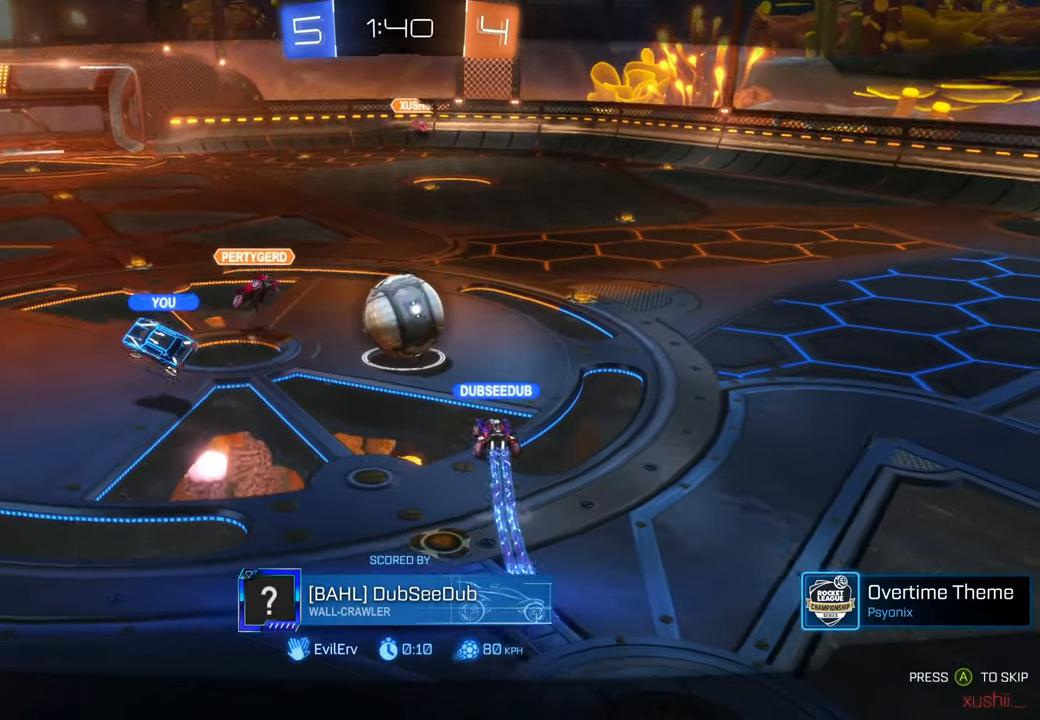
{"dt_ms": 500, "buttons": [], "left_stick": "center", "right_stick": "center", "events": []}
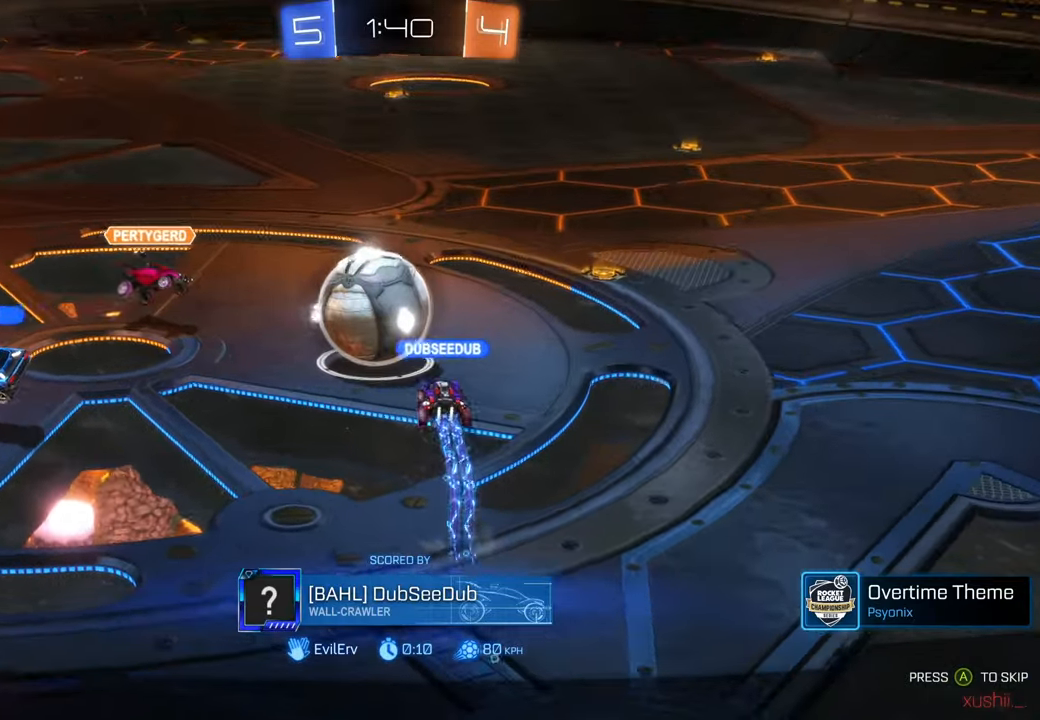
{"dt_ms": 500, "buttons": [], "left_stick": "center", "right_stick": "center"}
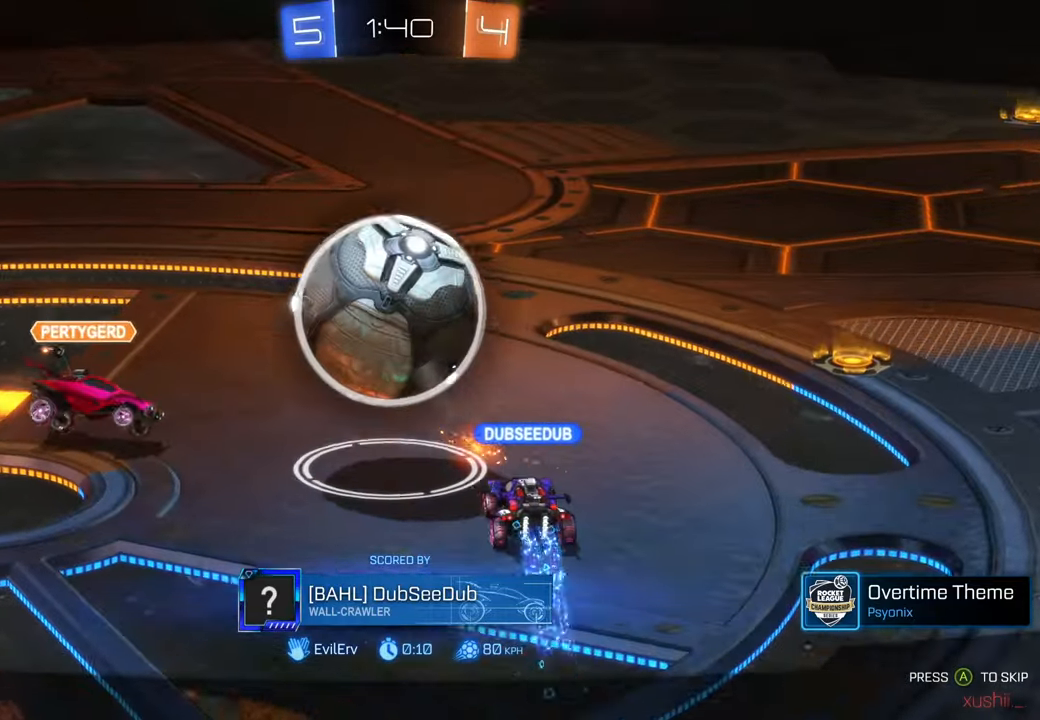
{"dt_ms": 500, "buttons": [], "left_stick": "center", "right_stick": "center", "events": []}
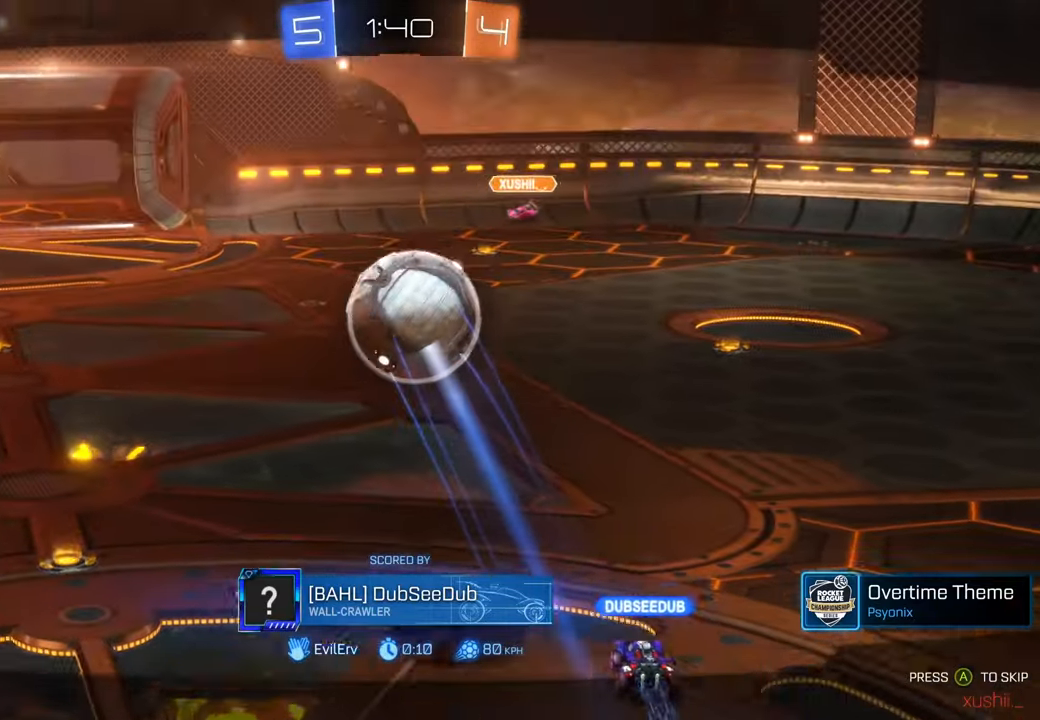
{"dt_ms": 500, "buttons": [], "left_stick": "center", "right_stick": "center", "events": [[100, "R1", "down"], [150, "R1", "up"]]}